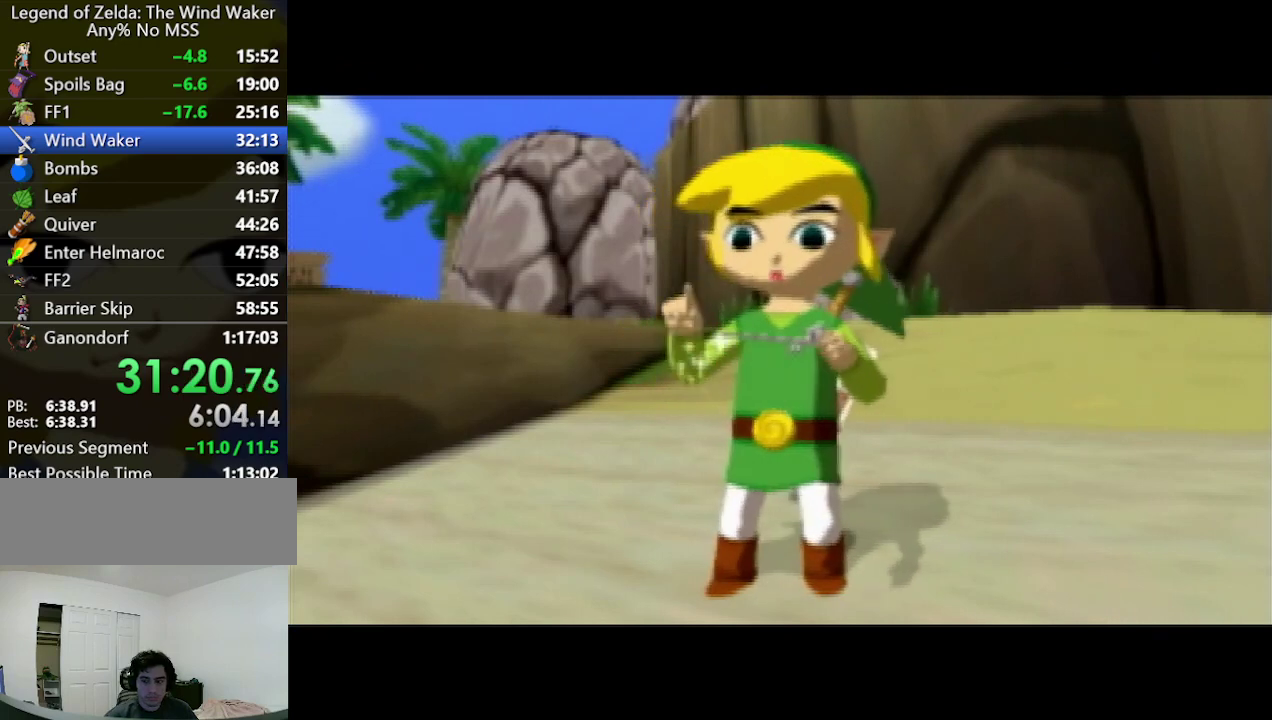
Gameplay with a controller (Nintendo layout); each line is a JSON object with the inputs held at the frame after it. "events" lists button and stick changes between this image and that frame as [ms after this image, input, new state], when the widget could be followed in between. Not read: L3 R3.
{"buttons": ["A"], "left_stick": "center", "right_stick": "center", "events": [[500, "A", "down"]]}
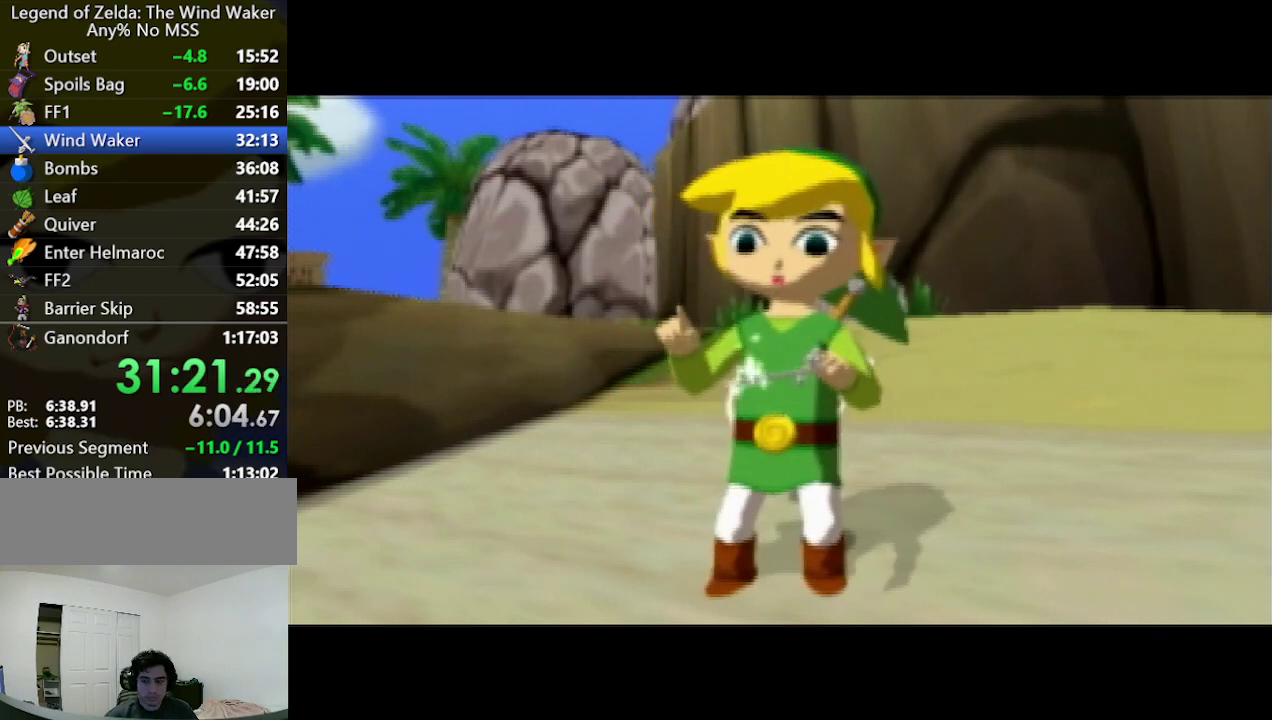
{"buttons": [], "left_stick": "center", "right_stick": "center", "events": [[100, "A", "up"], [367, "A", "down"], [433, "A", "up"]]}
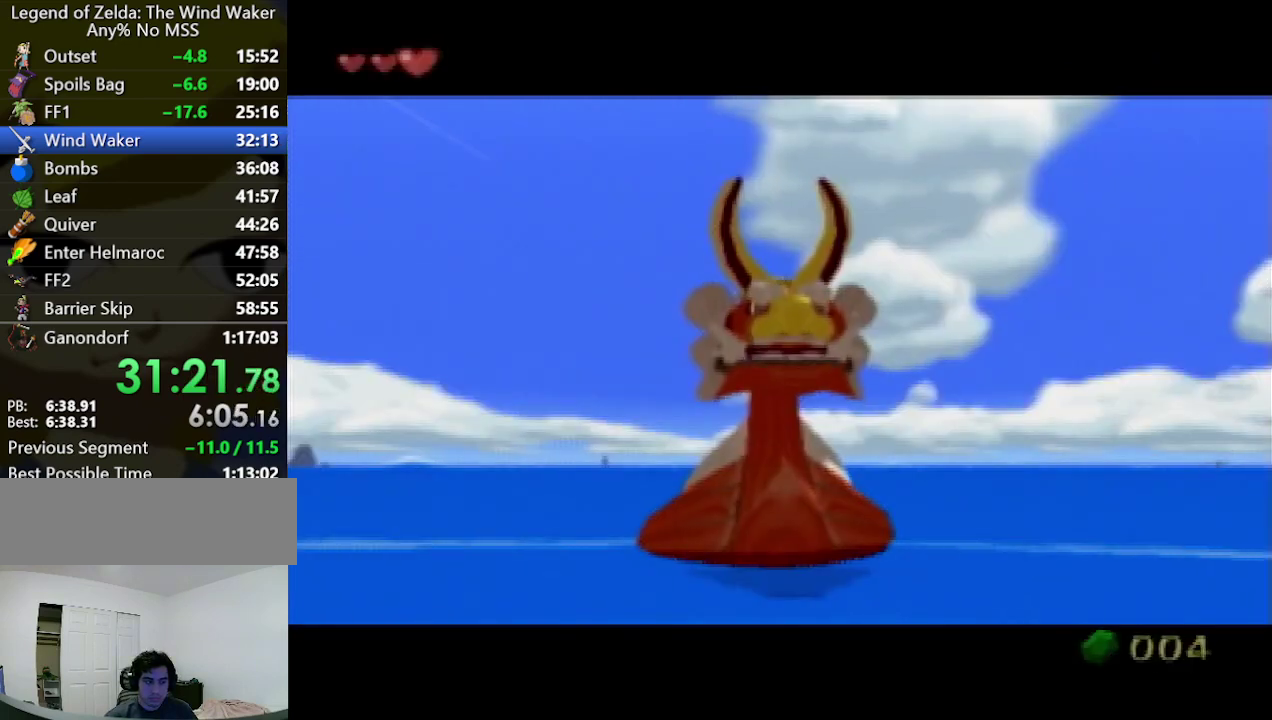
{"buttons": ["A"], "left_stick": "center", "right_stick": "center", "events": [[67, "A", "down"], [100, "A", "up"], [200, "A", "down"], [267, "A", "up"], [267, "B", "down"], [333, "B", "up"], [367, "A", "down"], [400, "A", "up"], [433, "B", "down"], [467, "B", "up"], [500, "A", "down"]]}
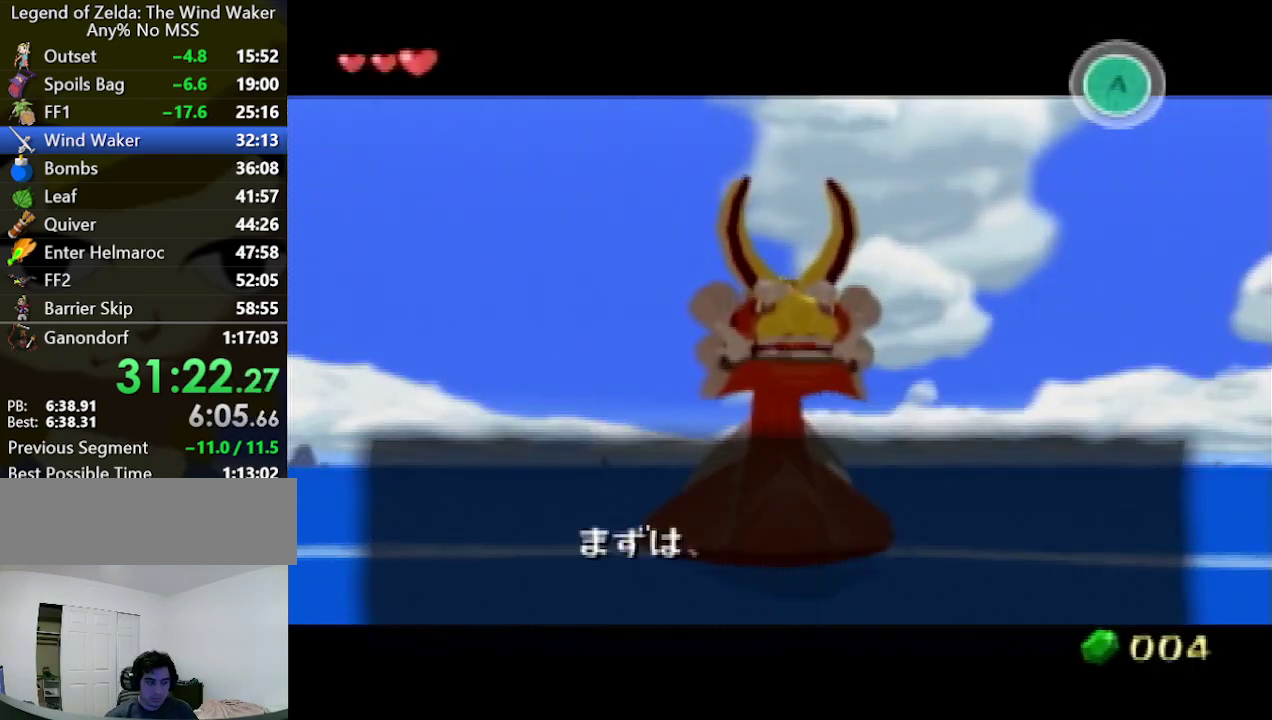
{"buttons": [], "left_stick": "center", "right_stick": "center", "events": [[33, "A", "up"], [67, "B", "down"], [100, "B", "up"], [200, "B", "down"], [233, "B", "up"], [267, "A", "down"], [333, "A", "up"], [367, "B", "down"], [400, "B", "up"], [433, "A", "down"], [467, "A", "up"]]}
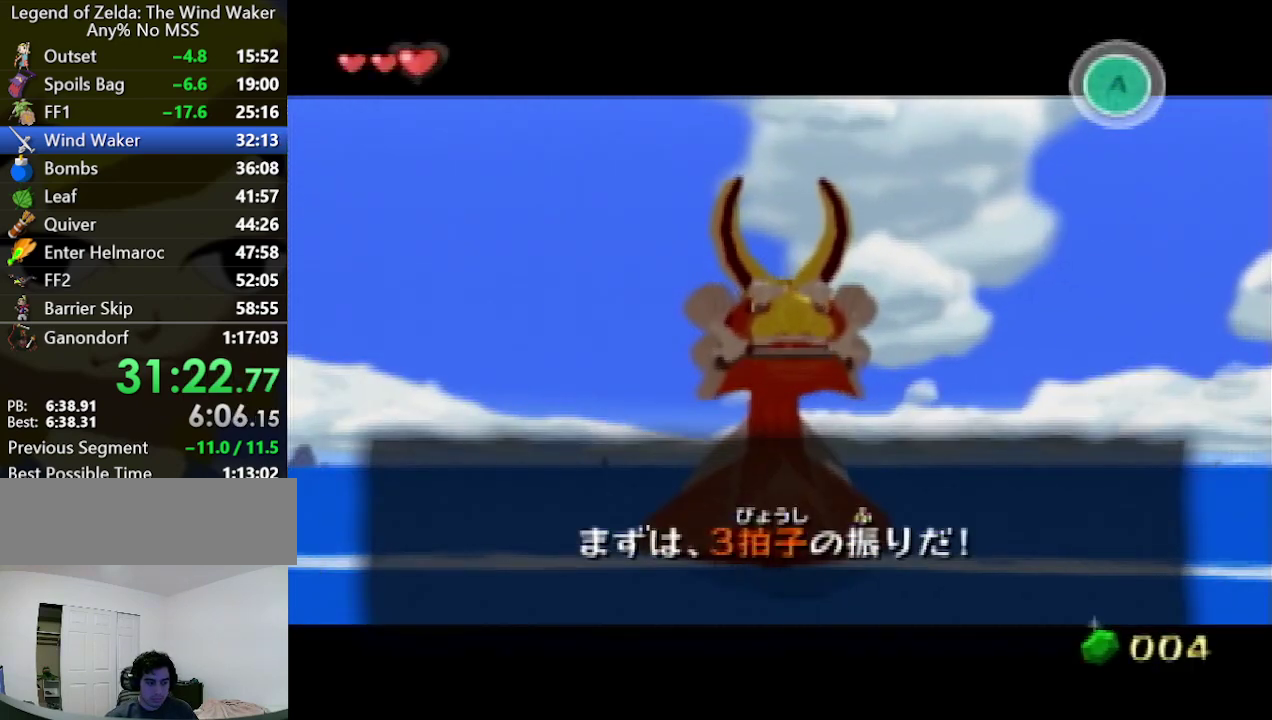
{"buttons": ["B"], "left_stick": "center", "right_stick": "center", "events": [[33, "B", "down"], [67, "B", "up"], [167, "B", "down"], [233, "B", "up"], [267, "A", "down"], [300, "A", "up"], [300, "B", "down"], [333, "B", "up"], [367, "A", "down"], [433, "A", "up"], [500, "B", "down"]]}
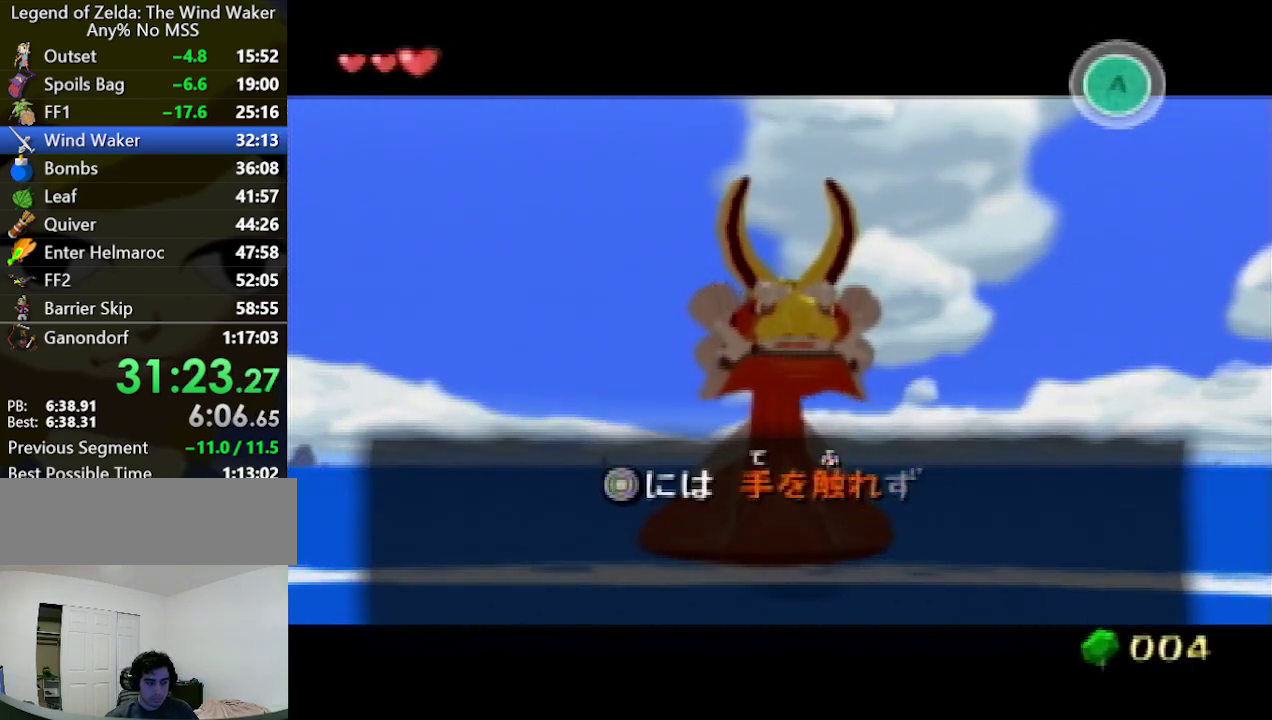
{"buttons": ["A"], "left_stick": "center", "right_stick": "center", "events": [[33, "B", "up"], [67, "A", "down"], [100, "A", "up"], [167, "B", "down"], [200, "A", "down"], [200, "B", "up"], [233, "A", "up"], [267, "B", "down"], [300, "B", "up"], [333, "A", "down"], [400, "A", "up"], [433, "B", "down"], [467, "B", "up"], [500, "A", "down"]]}
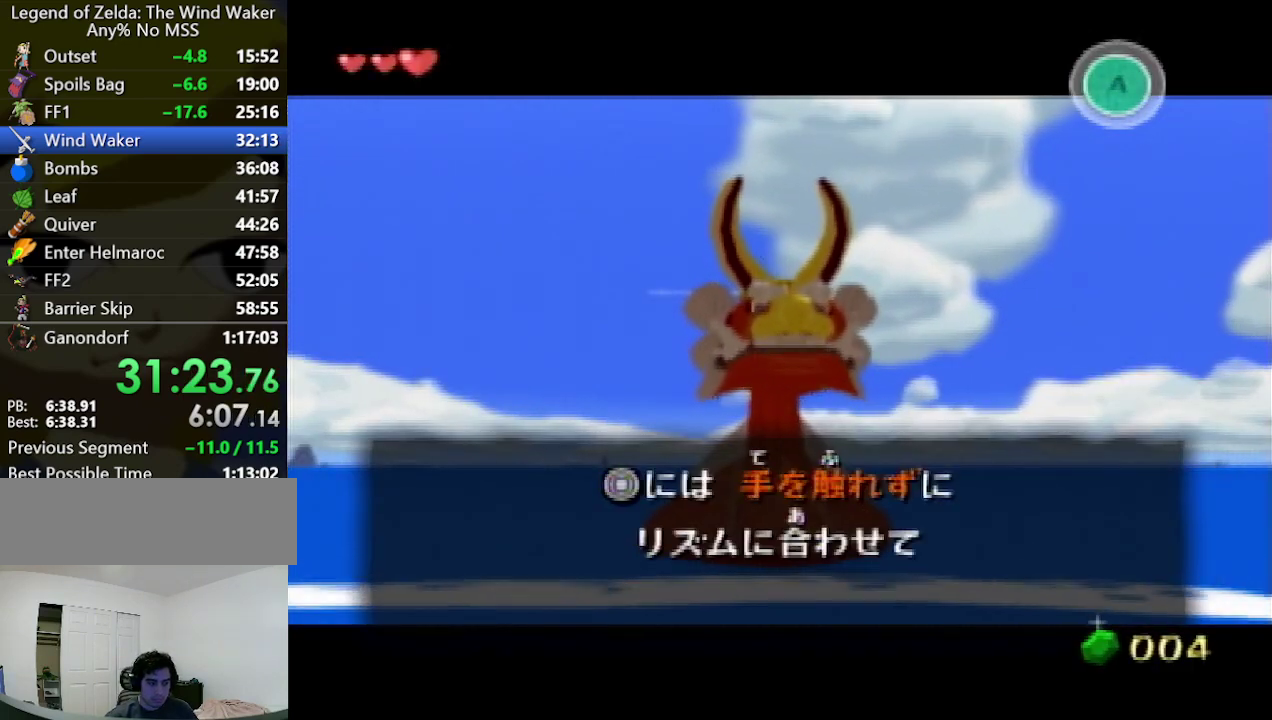
{"buttons": ["A"], "left_stick": "center", "right_stick": "center", "events": [[33, "A", "up"], [100, "B", "down"], [133, "B", "up"], [167, "A", "down"], [200, "A", "up"], [200, "B", "down"], [233, "B", "up"], [300, "A", "down"], [333, "A", "up"], [333, "B", "down"], [400, "A", "down"], [400, "B", "up"], [433, "A", "up"], [467, "B", "down"], [500, "A", "down"], [500, "B", "up"]]}
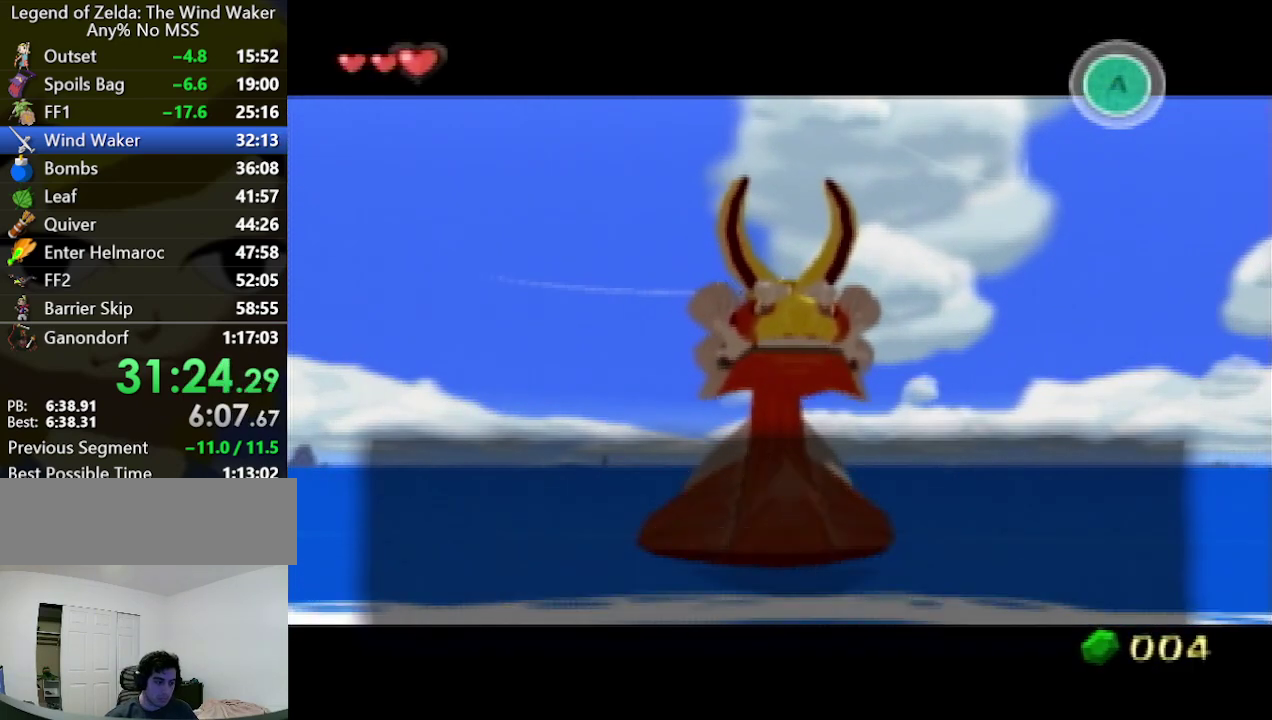
{"buttons": [], "left_stick": "center", "right_stick": "center", "events": [[67, "A", "up"], [100, "B", "down"], [133, "A", "down"], [133, "B", "up"], [233, "A", "up"], [267, "B", "down"], [300, "B", "up"]]}